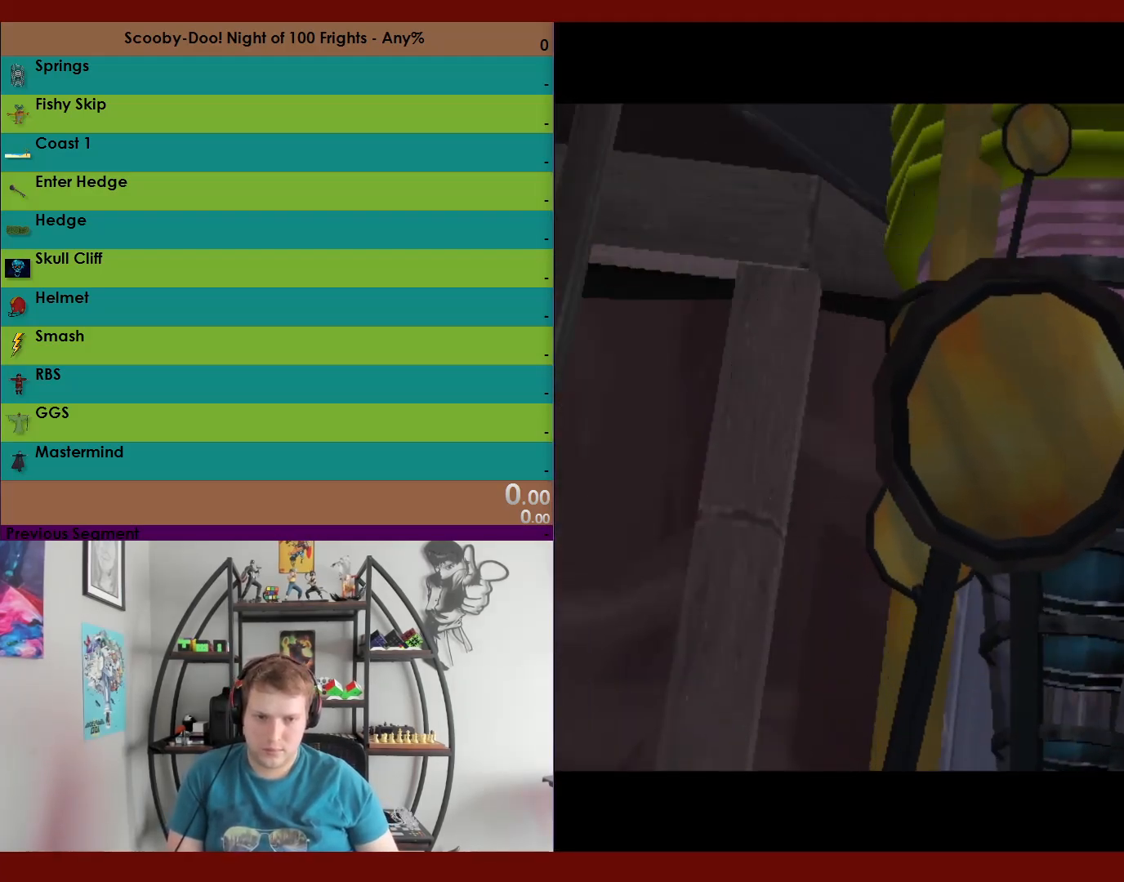
Gameplay with a controller (Xbox layout); each line is a JSON object with the inputs held at the frame after it. "events" lists button and stick changes between this image and that frame as [ms after this image, input, new state], when the widget could be followed in between.
{"buttons": [], "left_stick": "center", "right_stick": "center", "events": []}
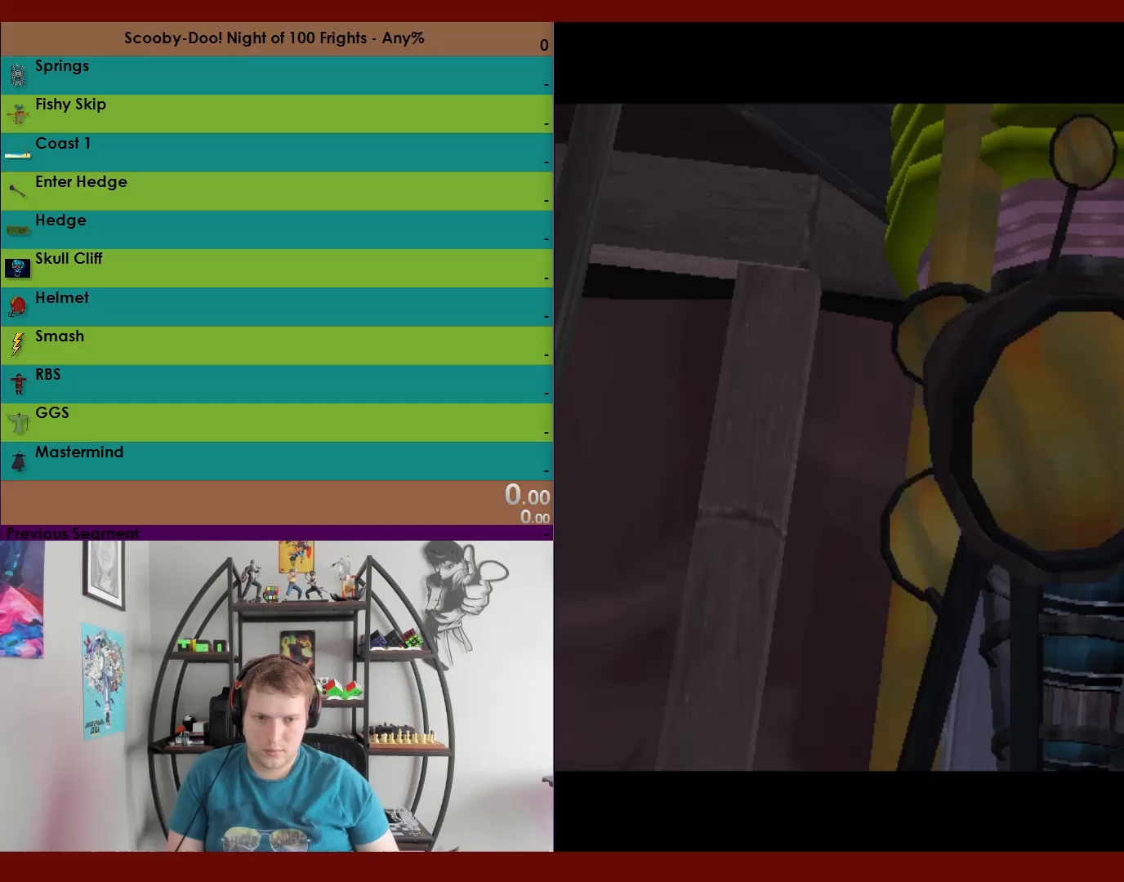
{"buttons": [], "left_stick": "center", "right_stick": "center", "events": []}
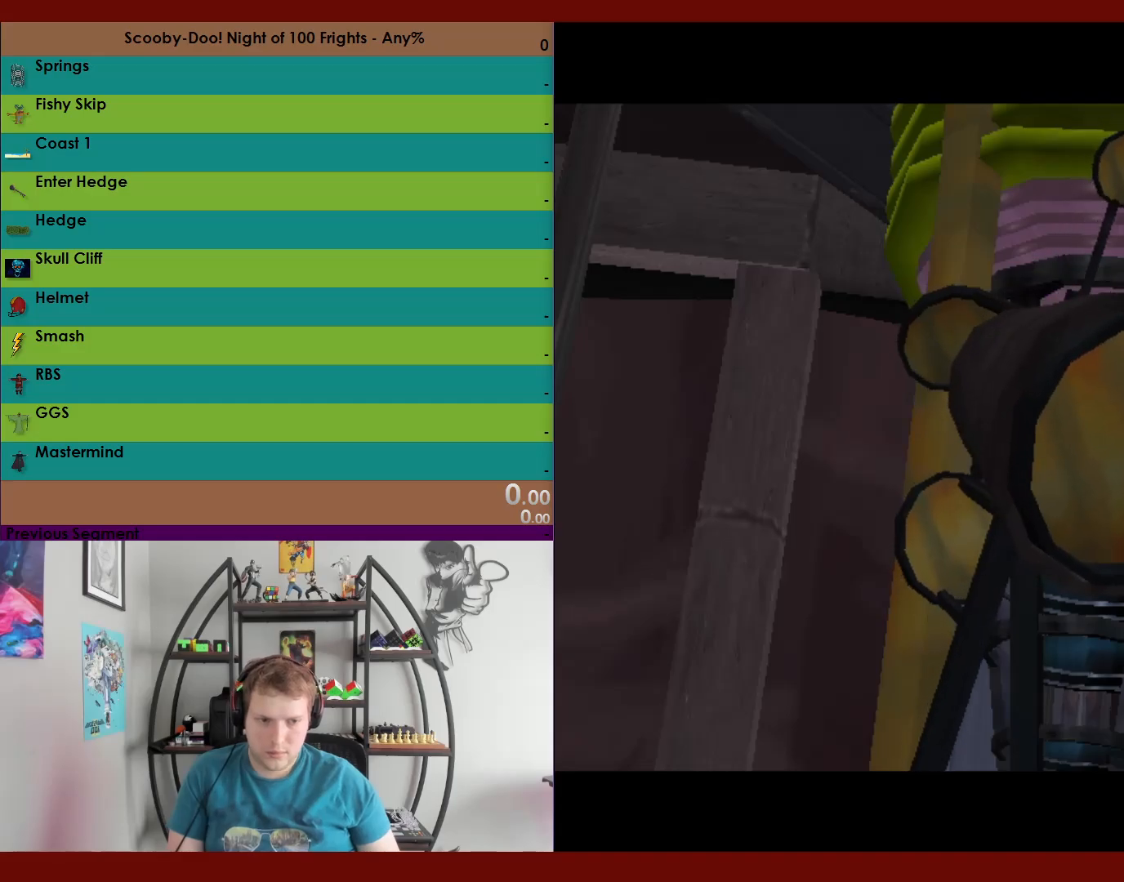
{"buttons": [], "left_stick": "center", "right_stick": "center", "events": []}
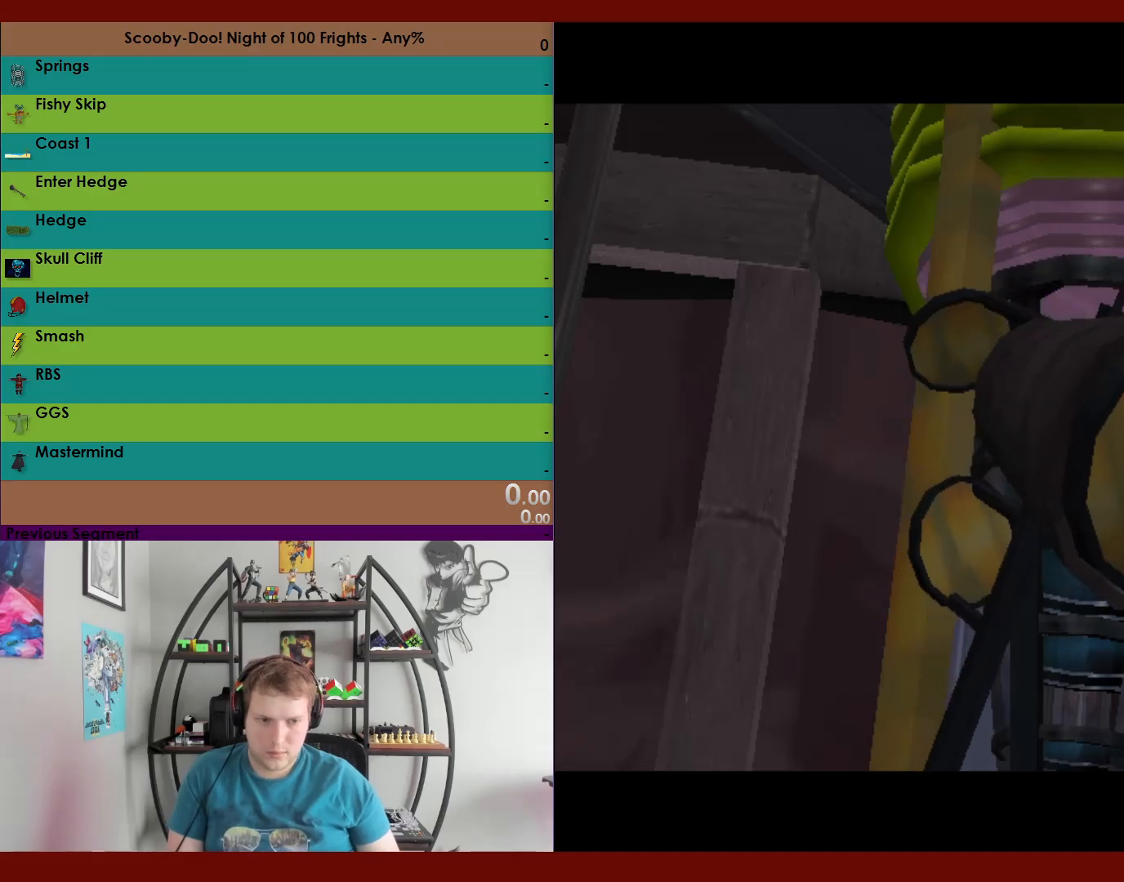
{"buttons": [], "left_stick": "center", "right_stick": "center", "events": []}
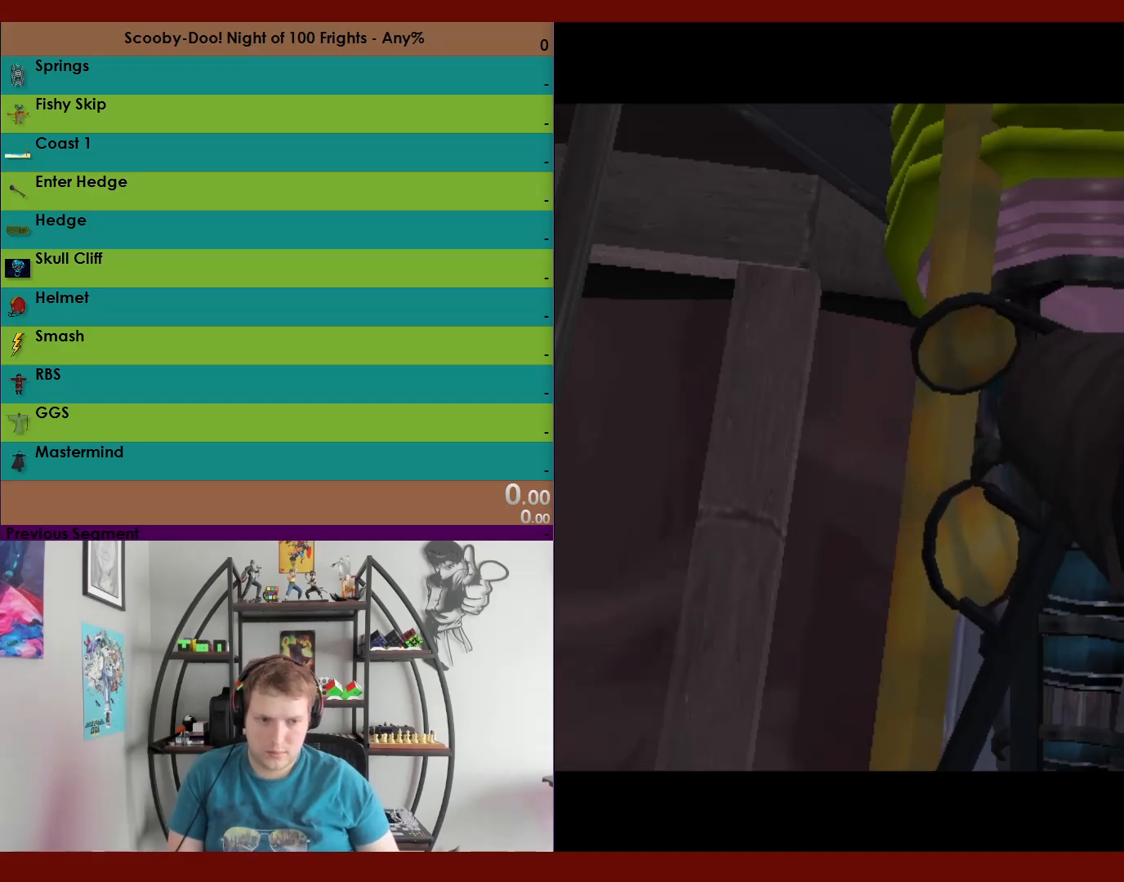
{"buttons": [], "left_stick": "center", "right_stick": "center", "events": [[33, "A", "down"], [100, "A", "up"], [183, "A", "down"], [250, "A", "up"]]}
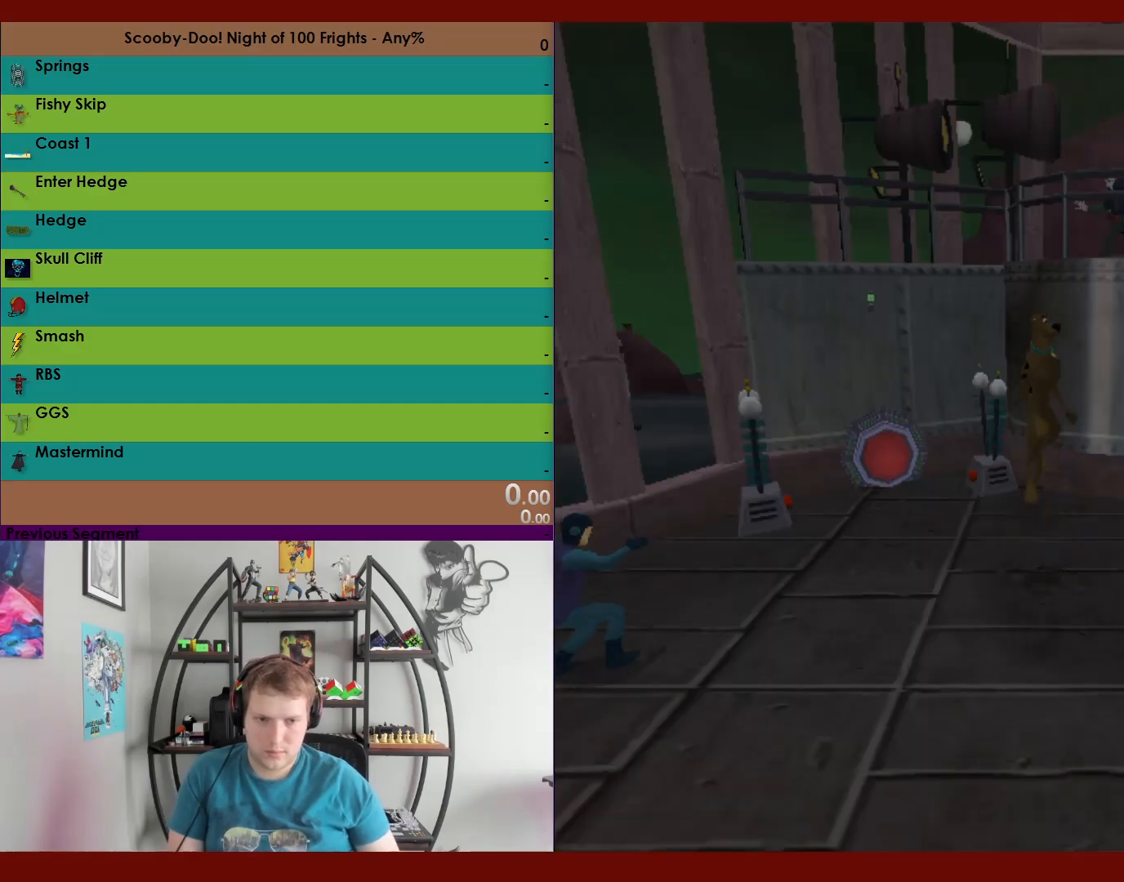
{"buttons": [], "left_stick": "center", "right_stick": "center", "events": []}
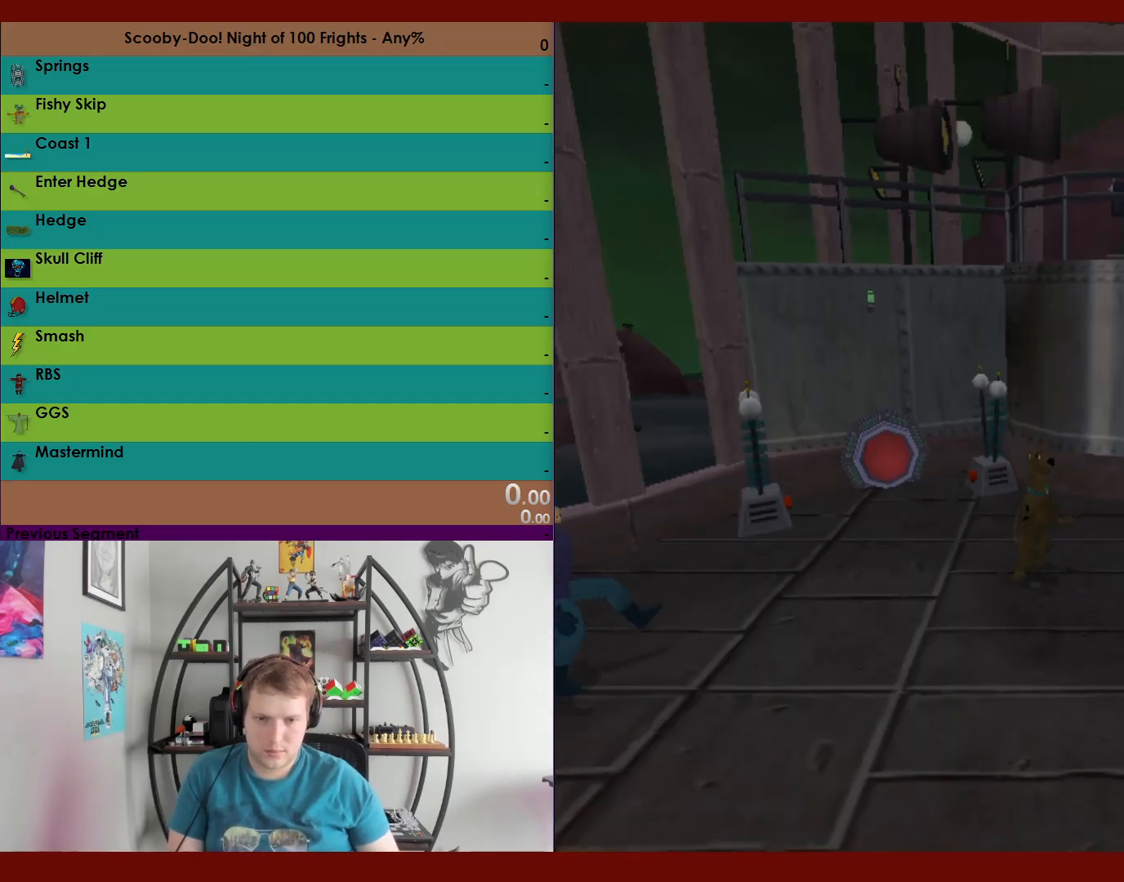
{"buttons": [], "left_stick": "center", "right_stick": "center", "events": []}
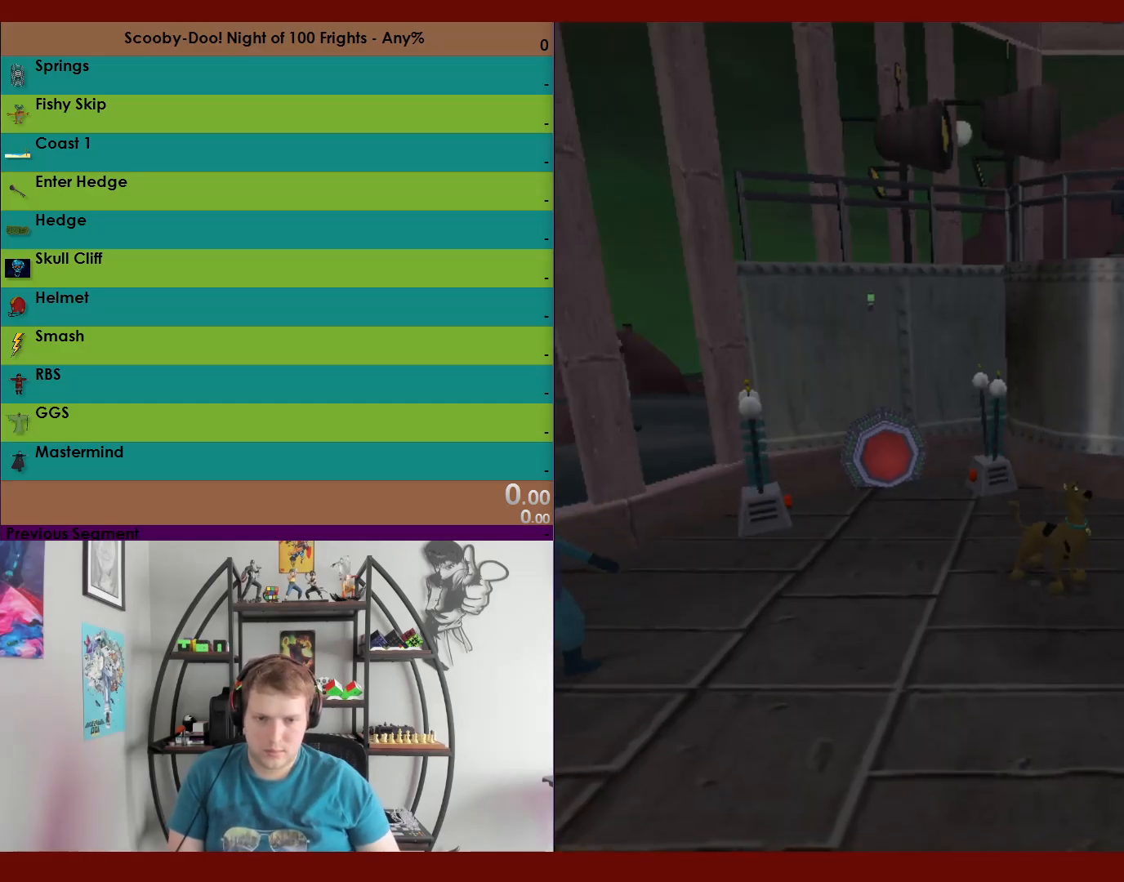
{"buttons": ["X", "R2"], "left_stick": "down-left", "right_stick": "center", "events": [[250, "left_stick", "down-left"], [417, "R2", "down"], [417, "X", "down"]]}
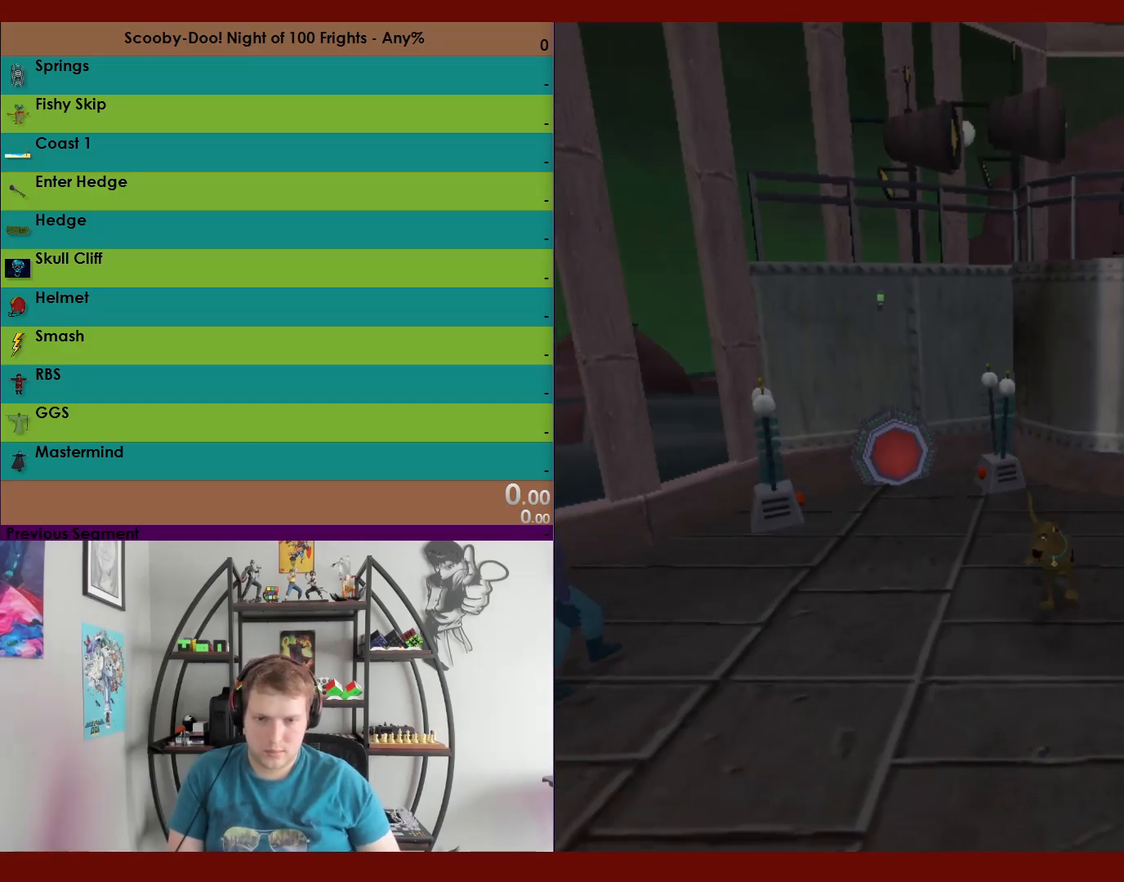
{"buttons": ["X", "R2"], "left_stick": "left", "right_stick": "center", "events": [[83, "left_stick", "left"]]}
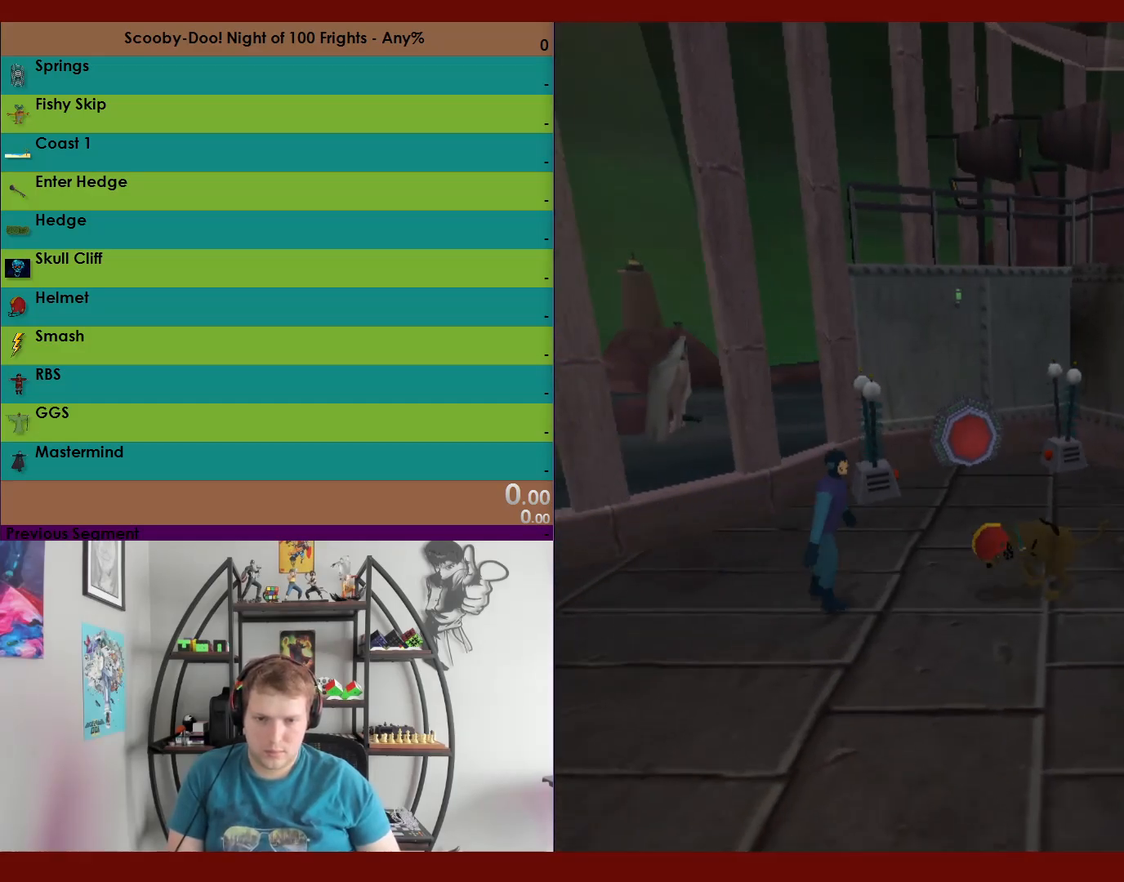
{"buttons": ["R2"], "left_stick": "center", "right_stick": "center", "events": [[383, "X", "up"], [417, "left_stick", "center"]]}
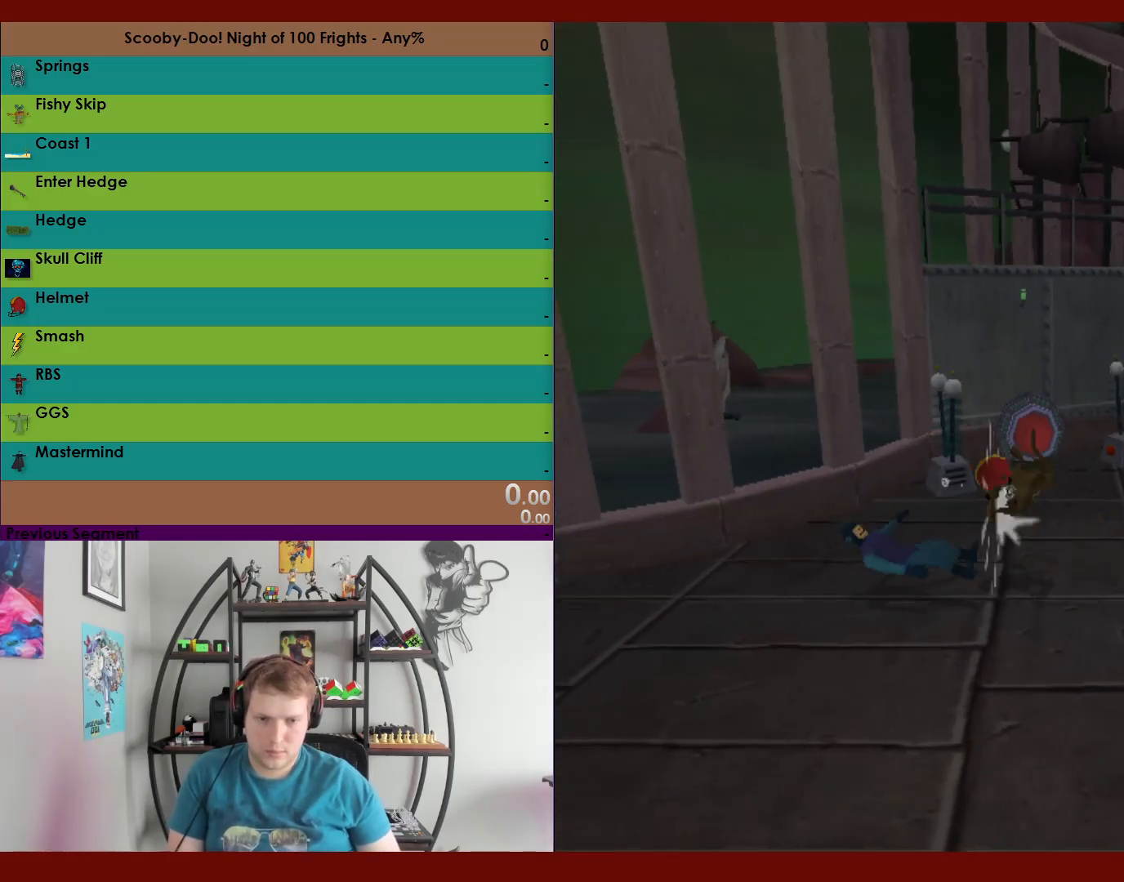
{"buttons": ["R2"], "left_stick": "center", "right_stick": "center", "events": []}
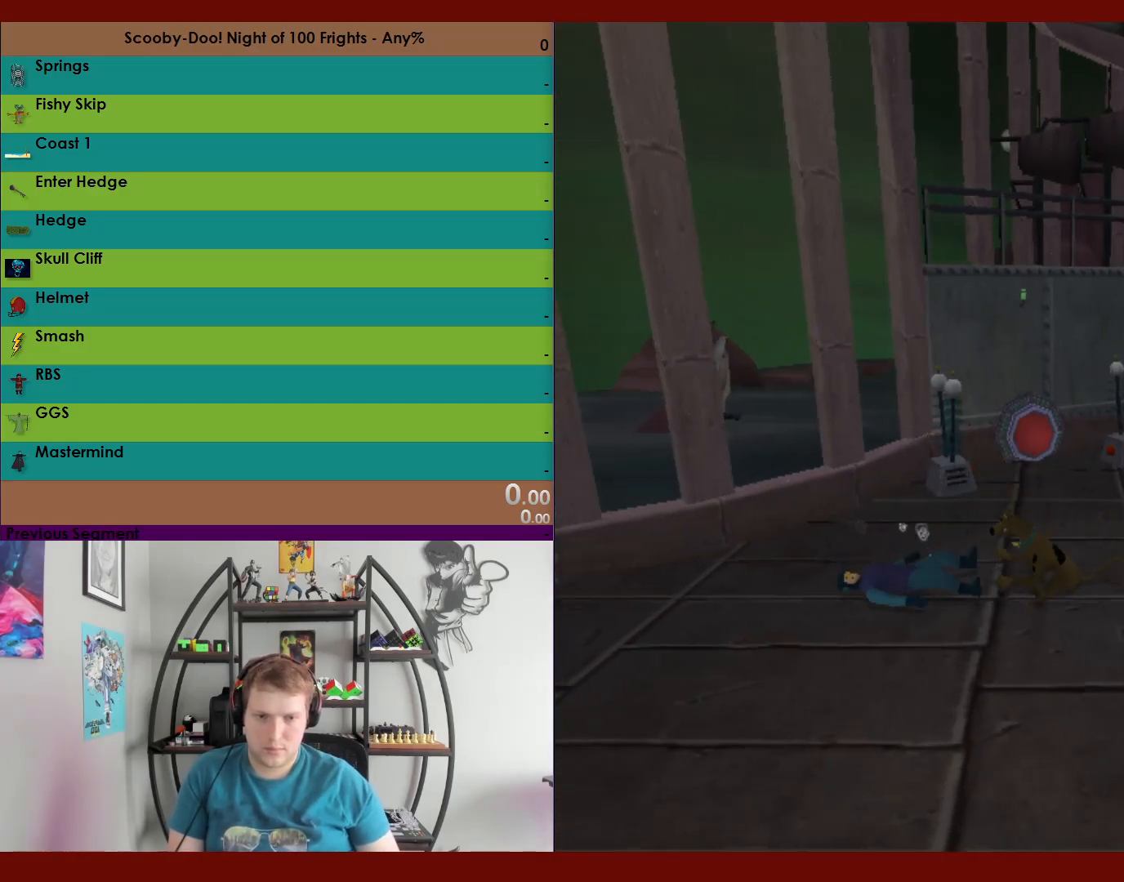
{"buttons": ["R2"], "left_stick": "left", "right_stick": "center", "events": [[333, "A", "down"], [350, "left_stick", "up-left"], [433, "A", "up"], [467, "left_stick", "left"]]}
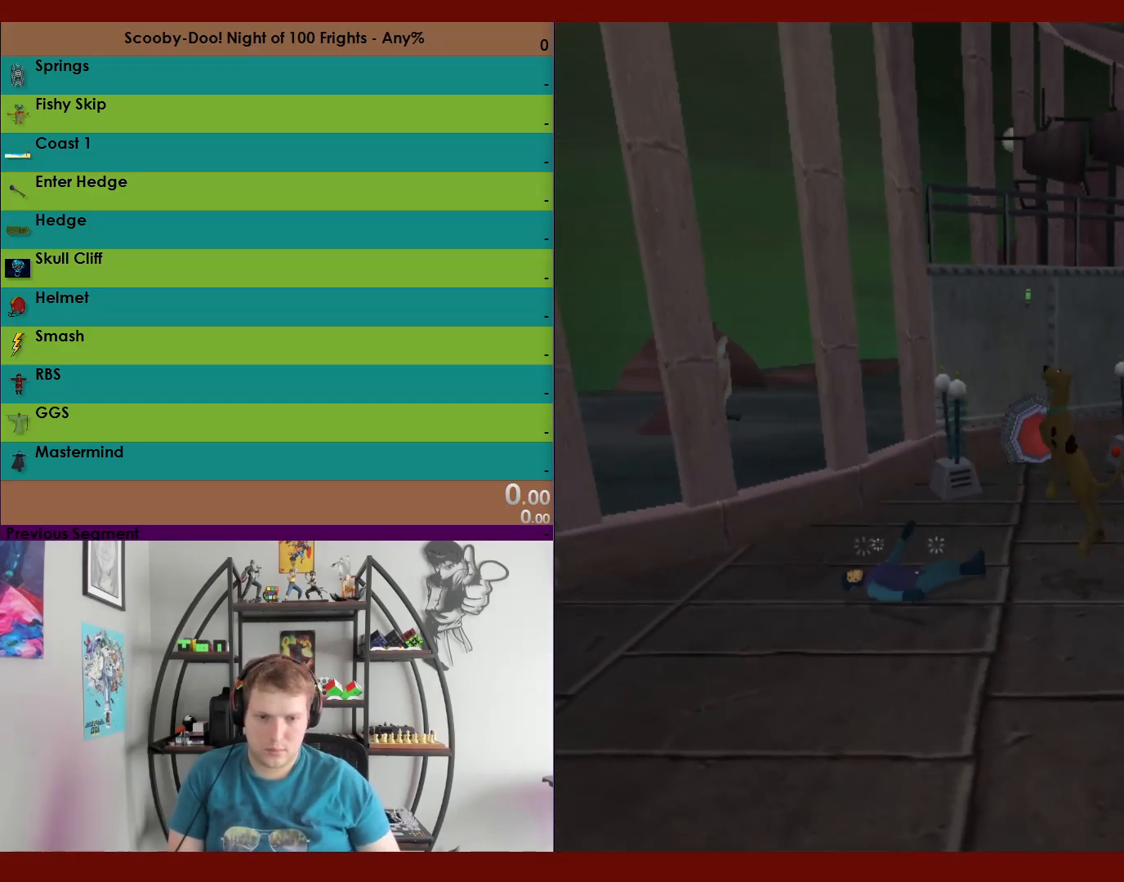
{"buttons": ["R2"], "left_stick": "down-left", "right_stick": "center", "events": [[17, "X", "down"], [67, "X", "up"], [417, "left_stick", "down-left"]]}
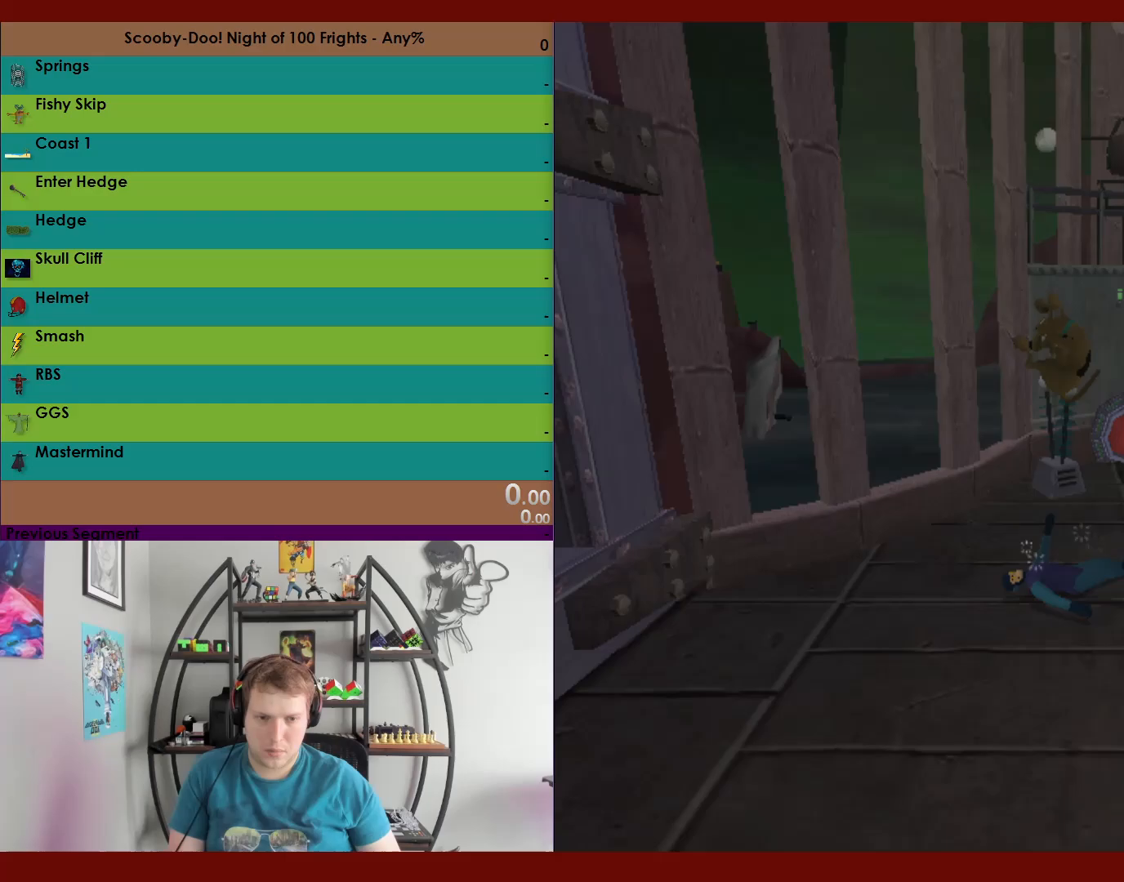
{"buttons": ["A", "R2"], "left_stick": "right", "right_stick": "center", "events": [[200, "left_stick", "down"], [350, "left_stick", "down-right"], [433, "A", "down"], [500, "left_stick", "right"]]}
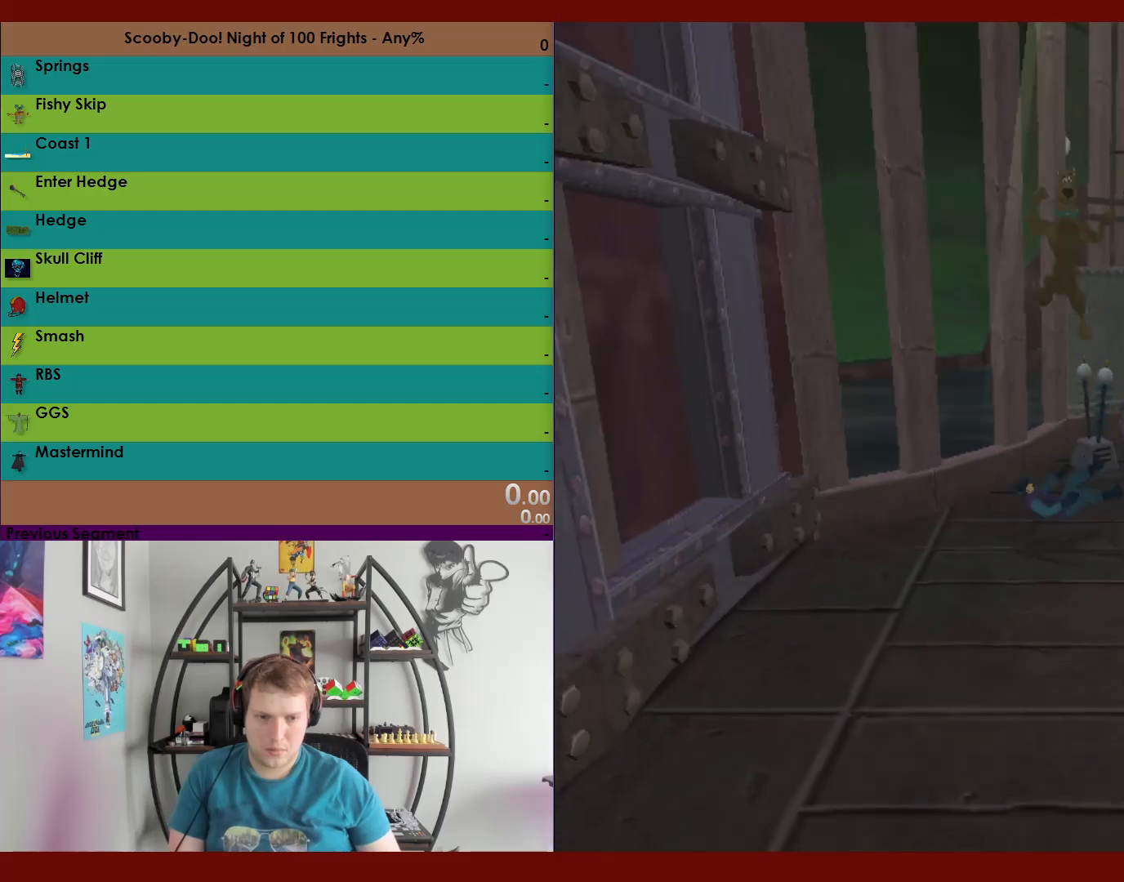
{"buttons": ["A", "R2"], "left_stick": "right", "right_stick": "center", "events": []}
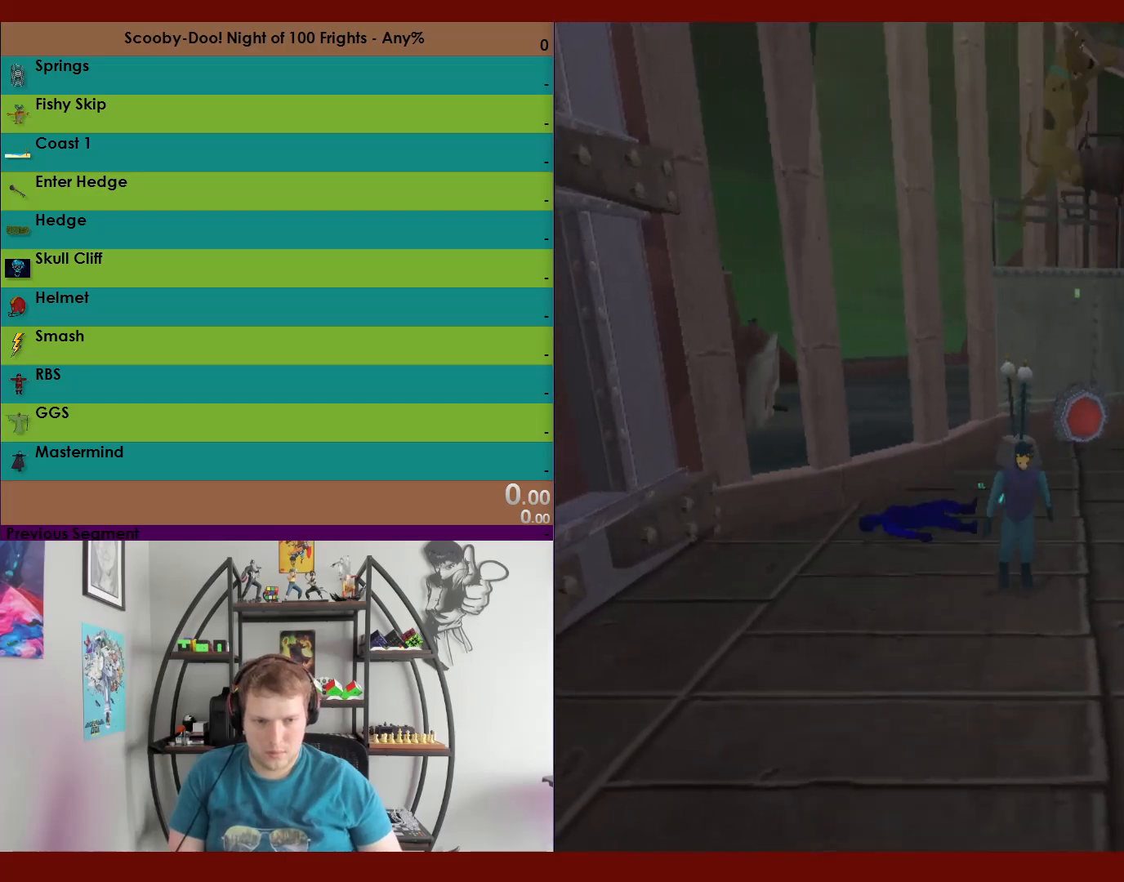
{"buttons": ["R2"], "left_stick": "up", "right_stick": "center", "events": [[83, "left_stick", "up-right"], [317, "A", "up"], [500, "left_stick", "up"]]}
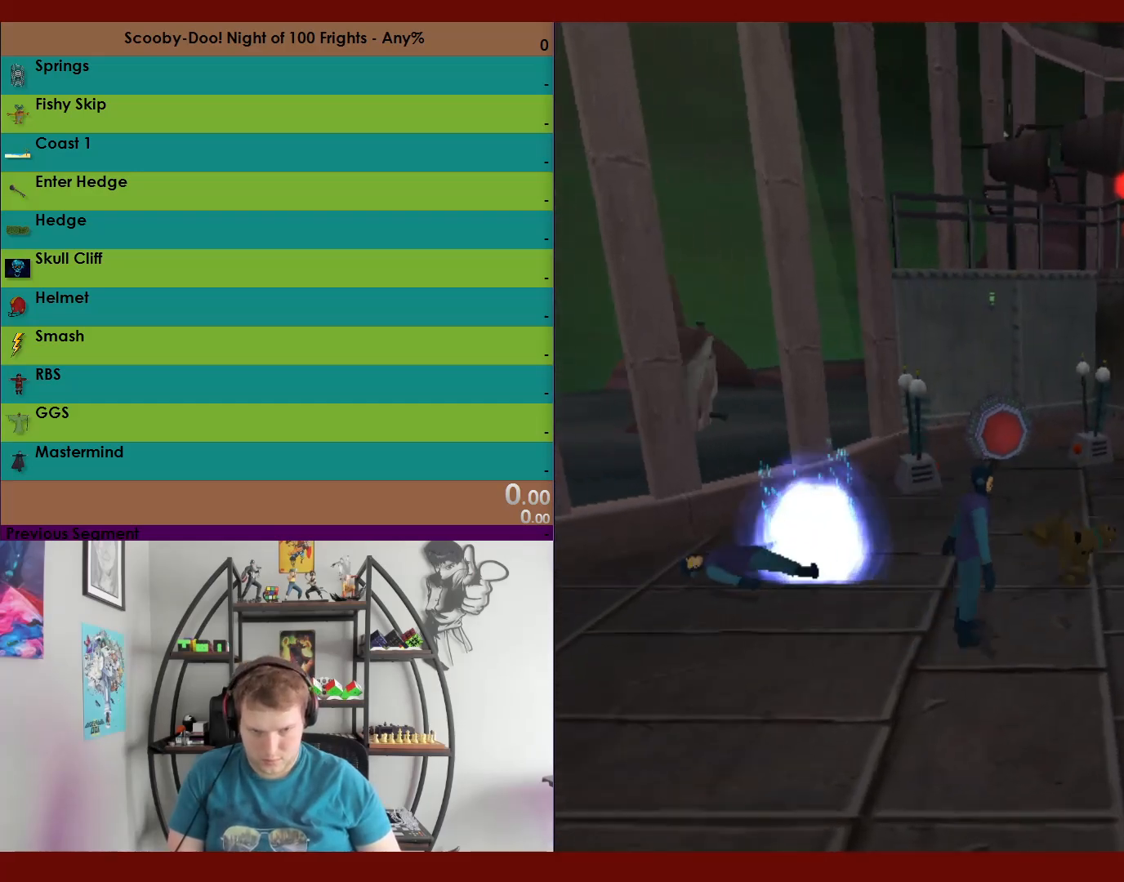
{"buttons": ["R2"], "left_stick": "down", "right_stick": "center", "events": [[400, "left_stick", "left"], [500, "left_stick", "down"]]}
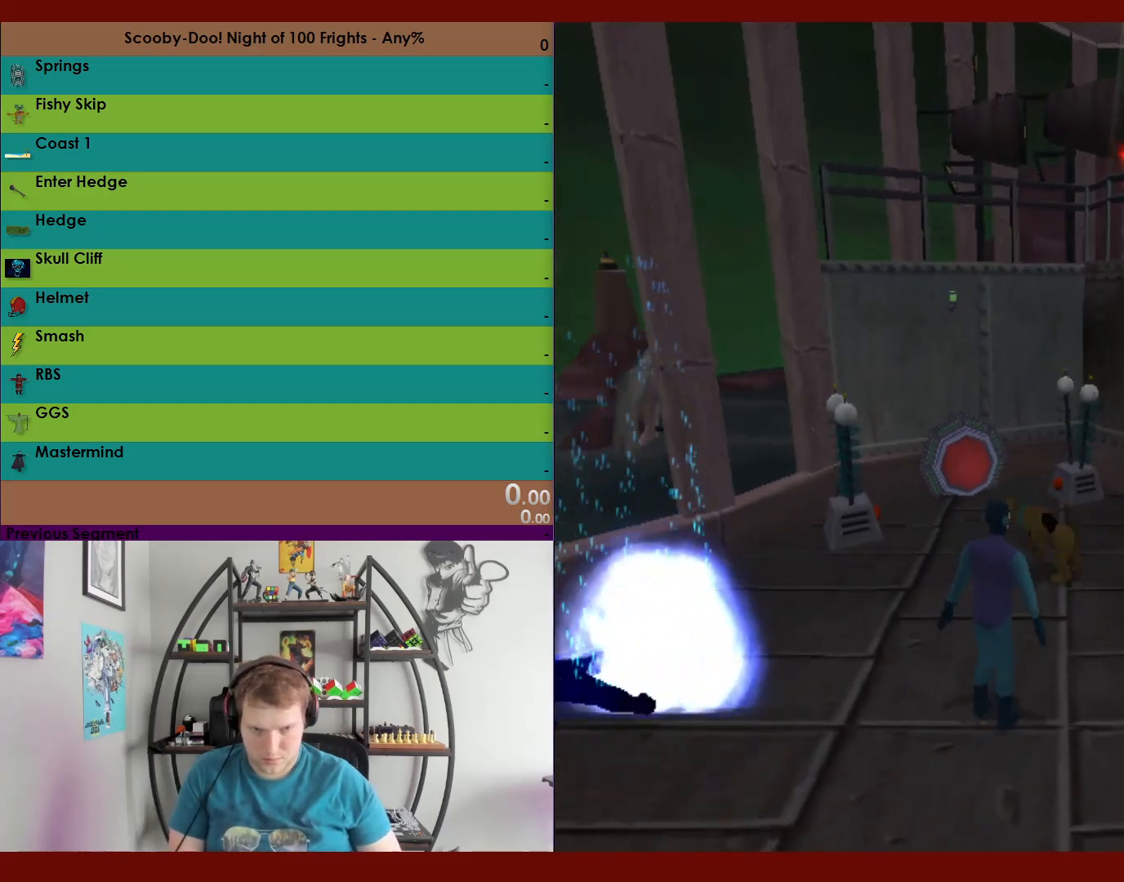
{"buttons": ["X", "R2"], "left_stick": "up-right", "right_stick": "center", "events": [[83, "left_stick", "down-right"], [117, "X", "down"], [250, "left_stick", "right"], [500, "left_stick", "up-right"]]}
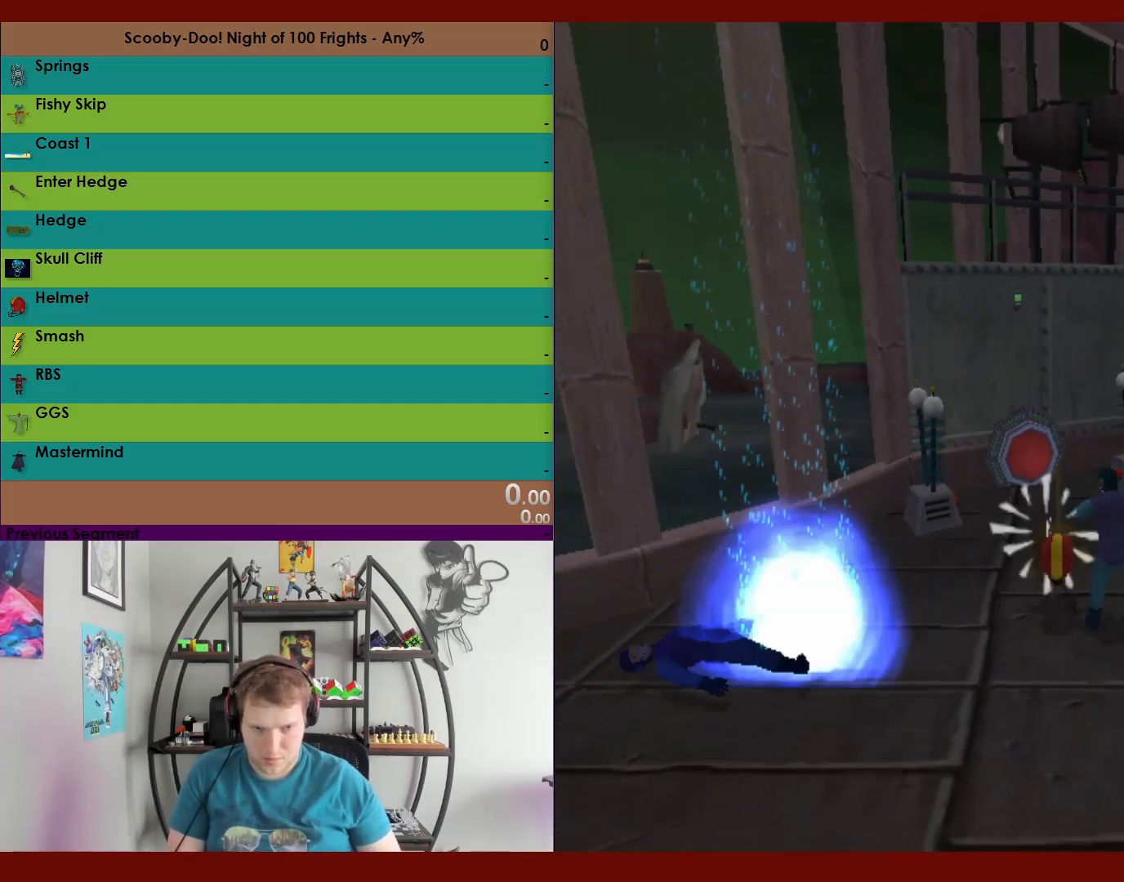
{"buttons": ["R2"], "left_stick": "down", "right_stick": "center", "events": [[117, "X", "up"], [217, "left_stick", "center"], [417, "left_stick", "down"]]}
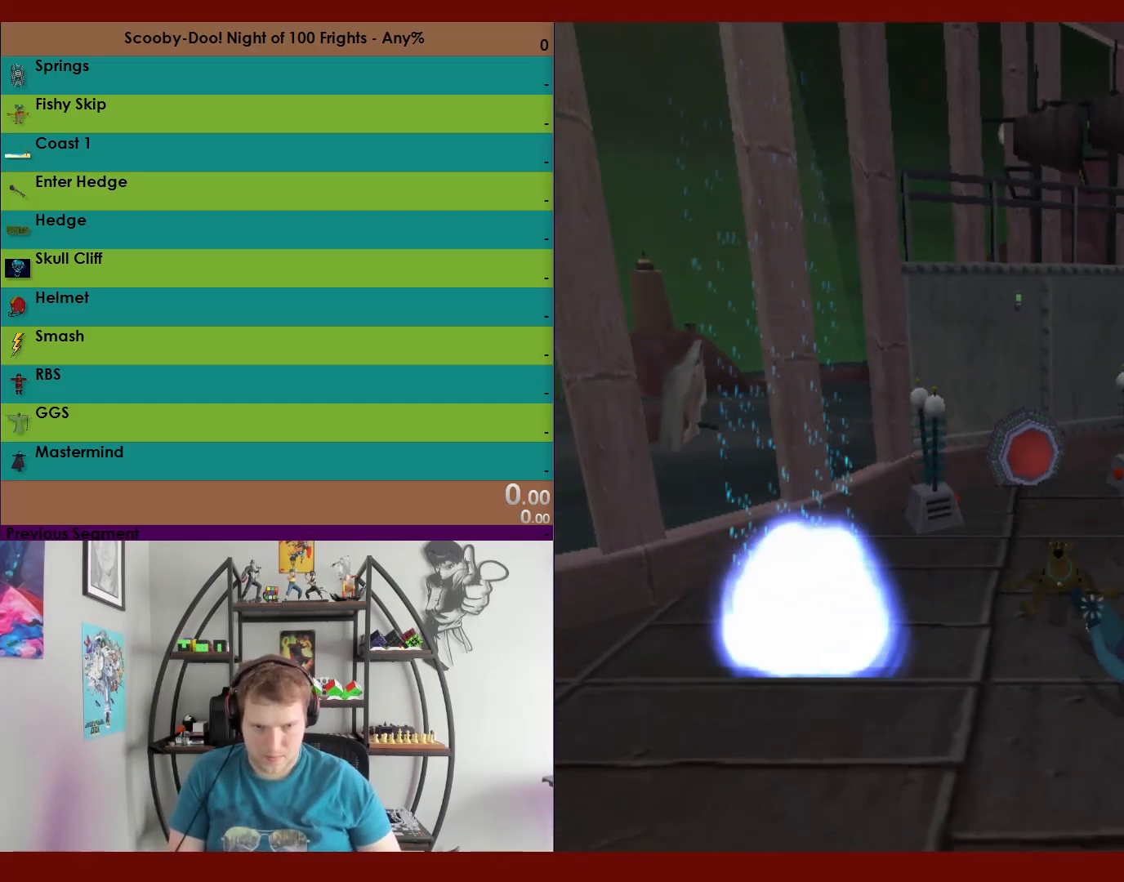
{"buttons": ["A", "R2"], "left_stick": "down", "right_stick": "center", "events": [[383, "A", "down"]]}
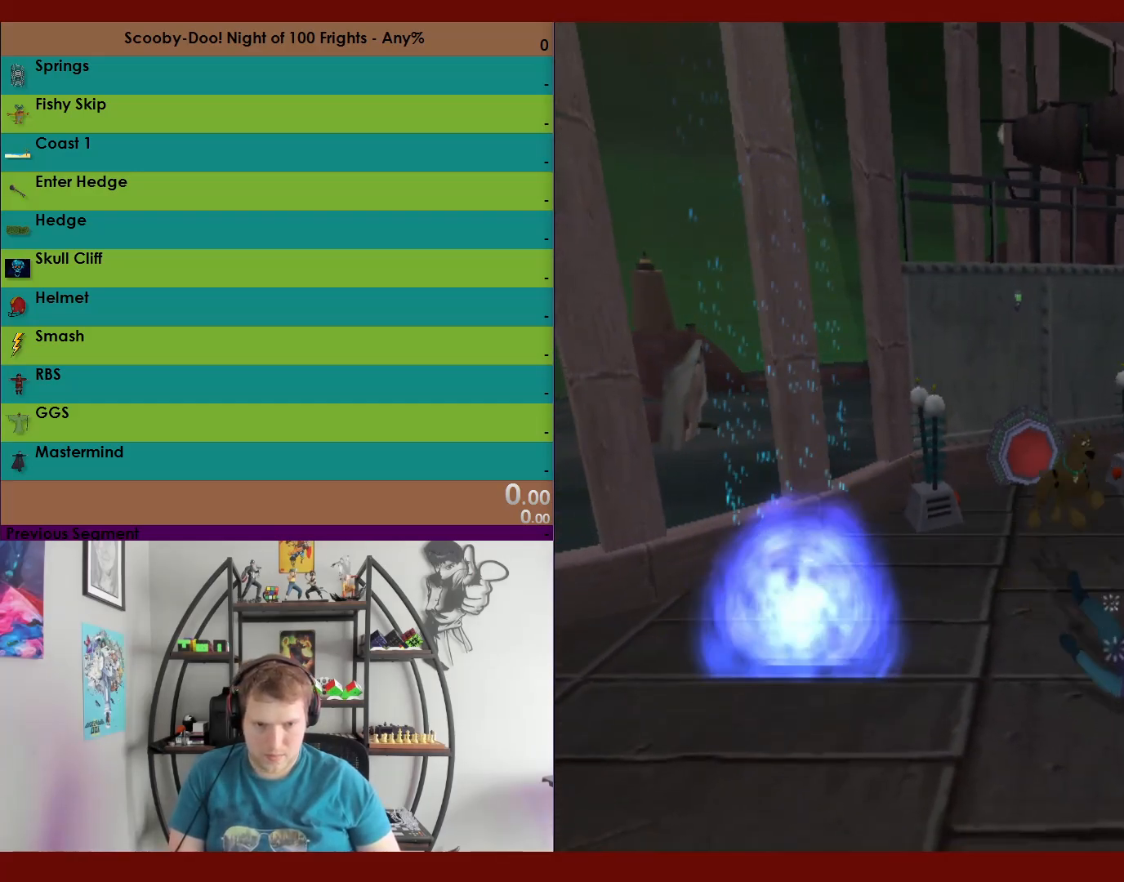
{"buttons": [], "left_stick": "center", "right_stick": "center", "events": [[17, "A", "up"], [83, "X", "down"], [183, "X", "up"], [267, "left_stick", "center"], [450, "R2", "up"]]}
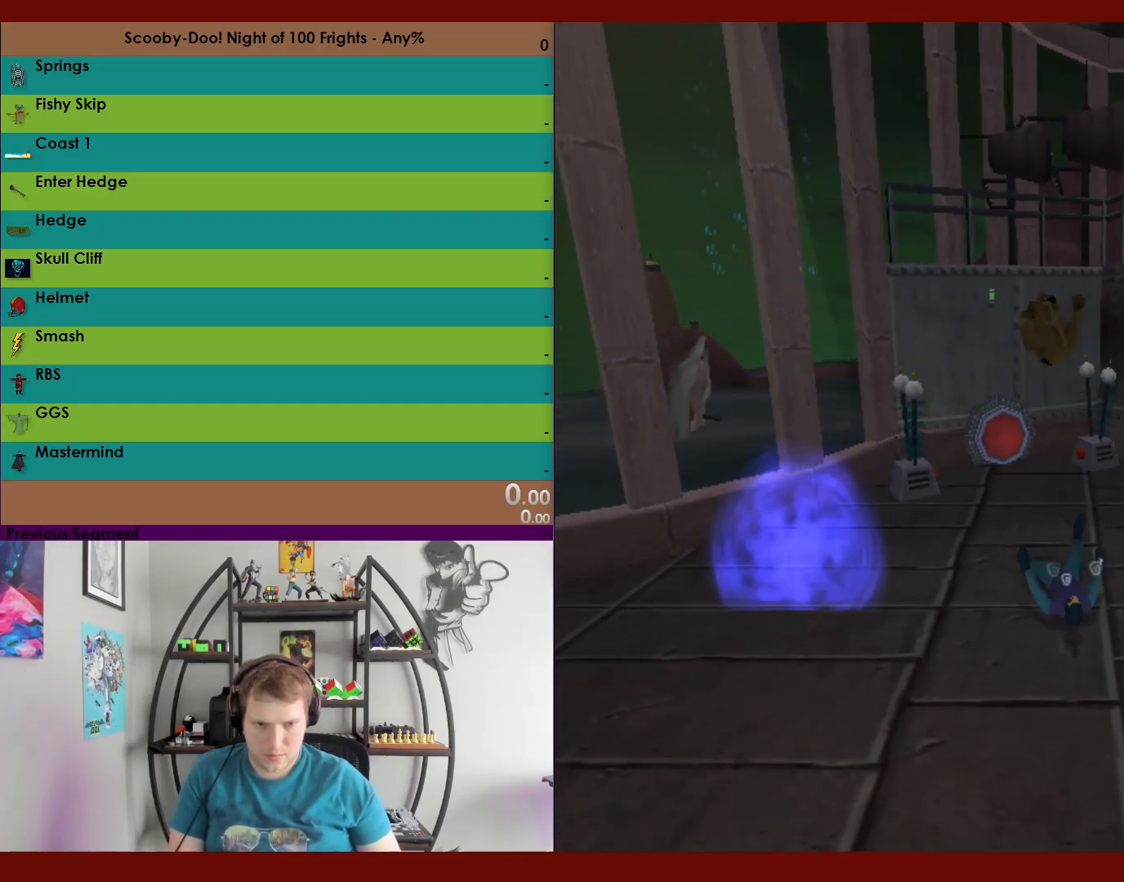
{"buttons": [], "left_stick": "center", "right_stick": "center", "events": []}
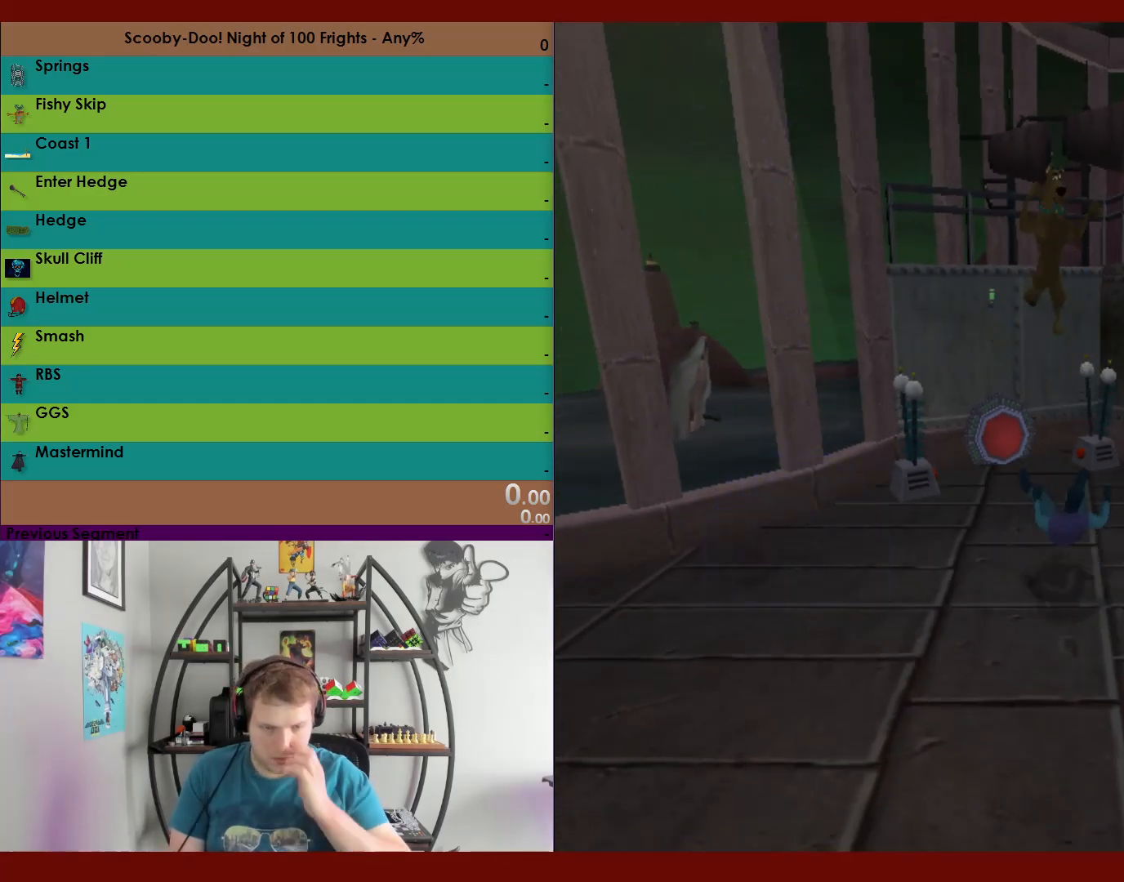
{"buttons": [], "left_stick": "center", "right_stick": "center", "events": []}
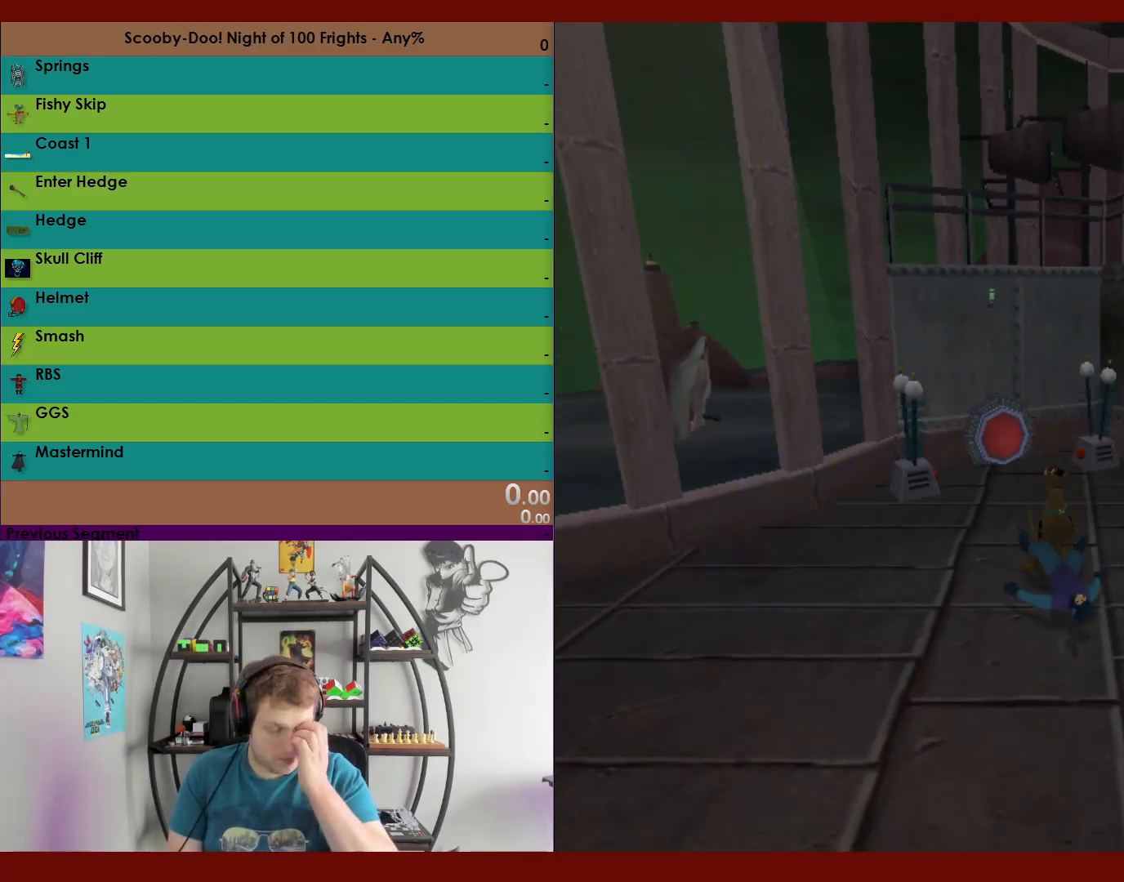
{"buttons": [], "left_stick": "center", "right_stick": "center", "events": []}
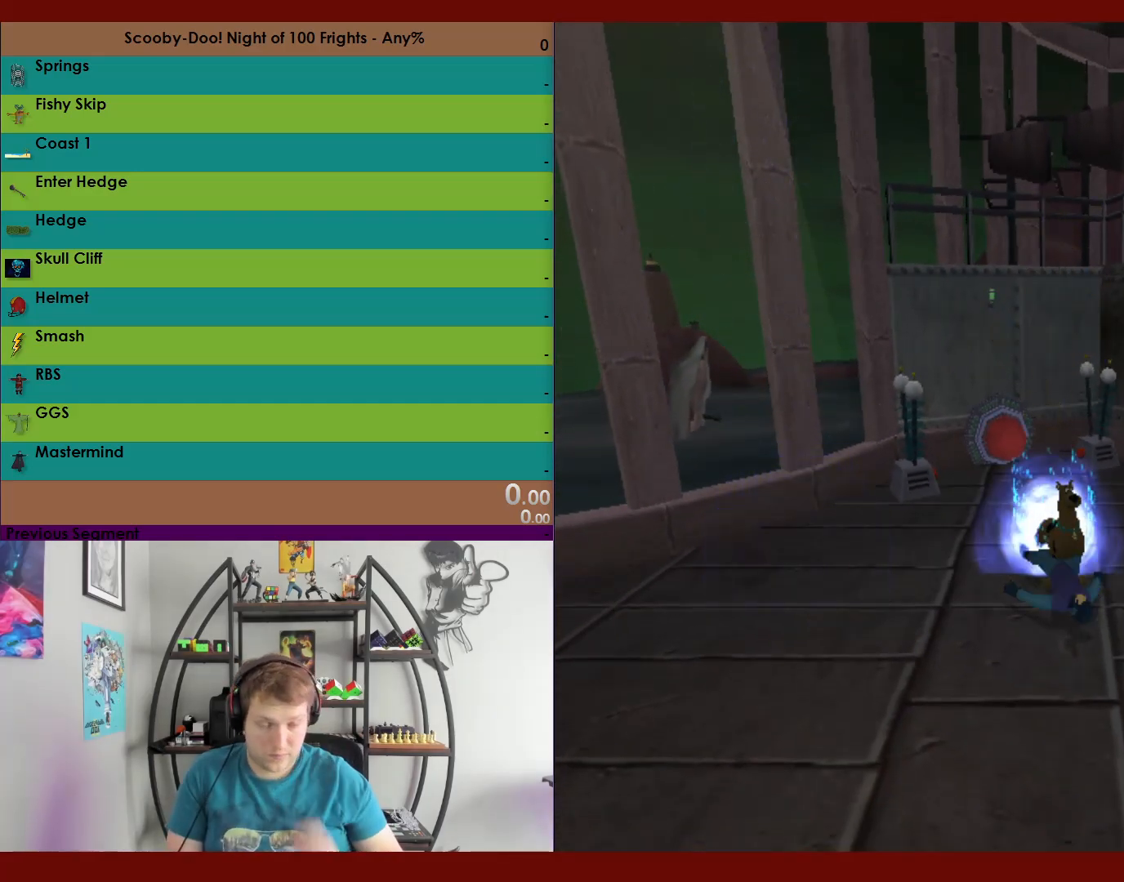
{"buttons": [], "left_stick": "center", "right_stick": "center", "events": []}
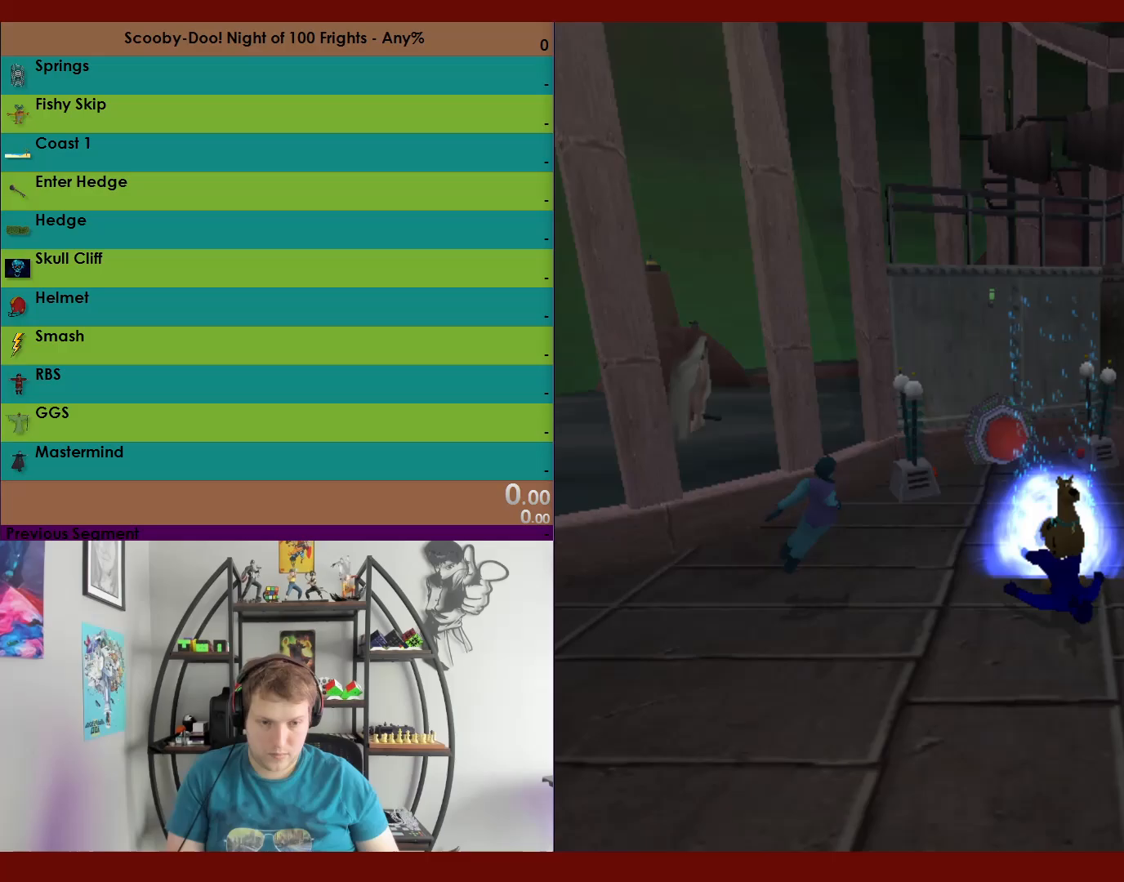
{"buttons": [], "left_stick": "down-right", "right_stick": "center", "events": [[467, "left_stick", "down-right"]]}
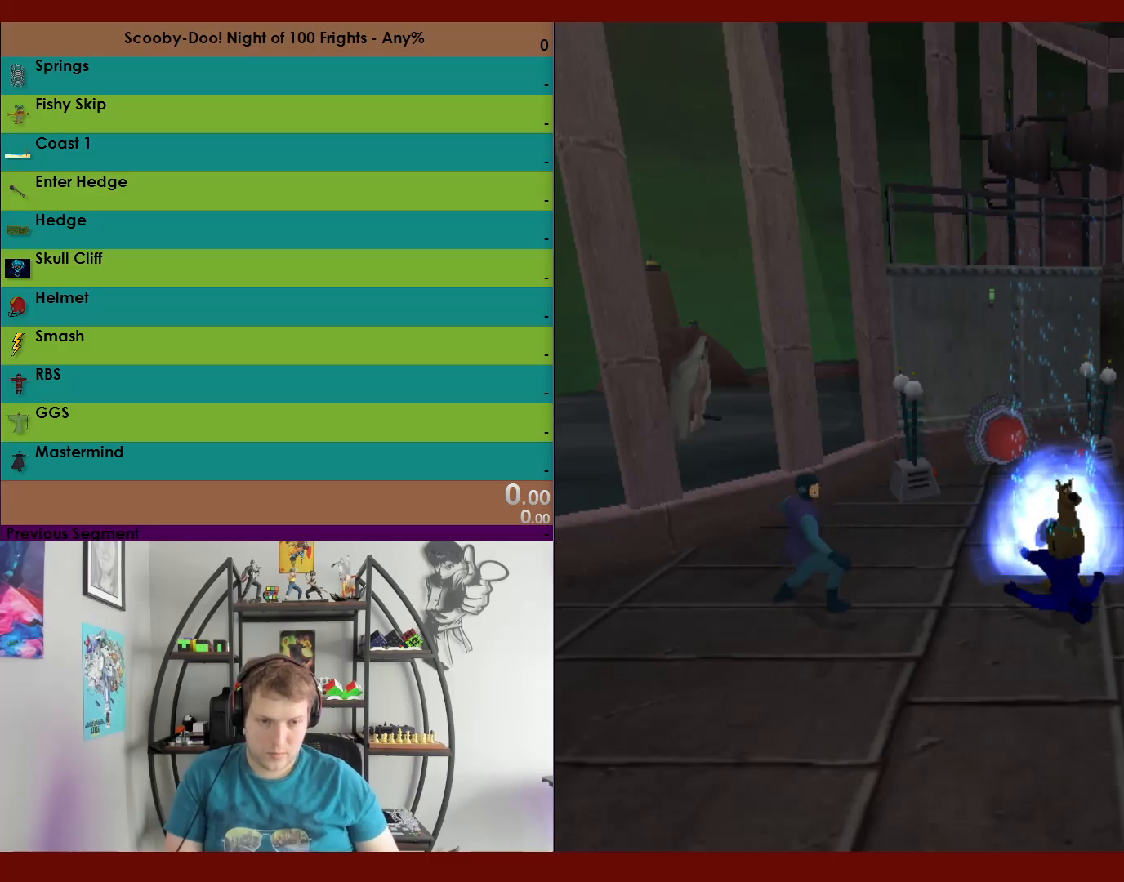
{"buttons": ["X", "R2"], "left_stick": "down-left", "right_stick": "center", "events": [[33, "left_stick", "left"], [267, "R2", "down"], [333, "X", "down"], [467, "left_stick", "down-left"]]}
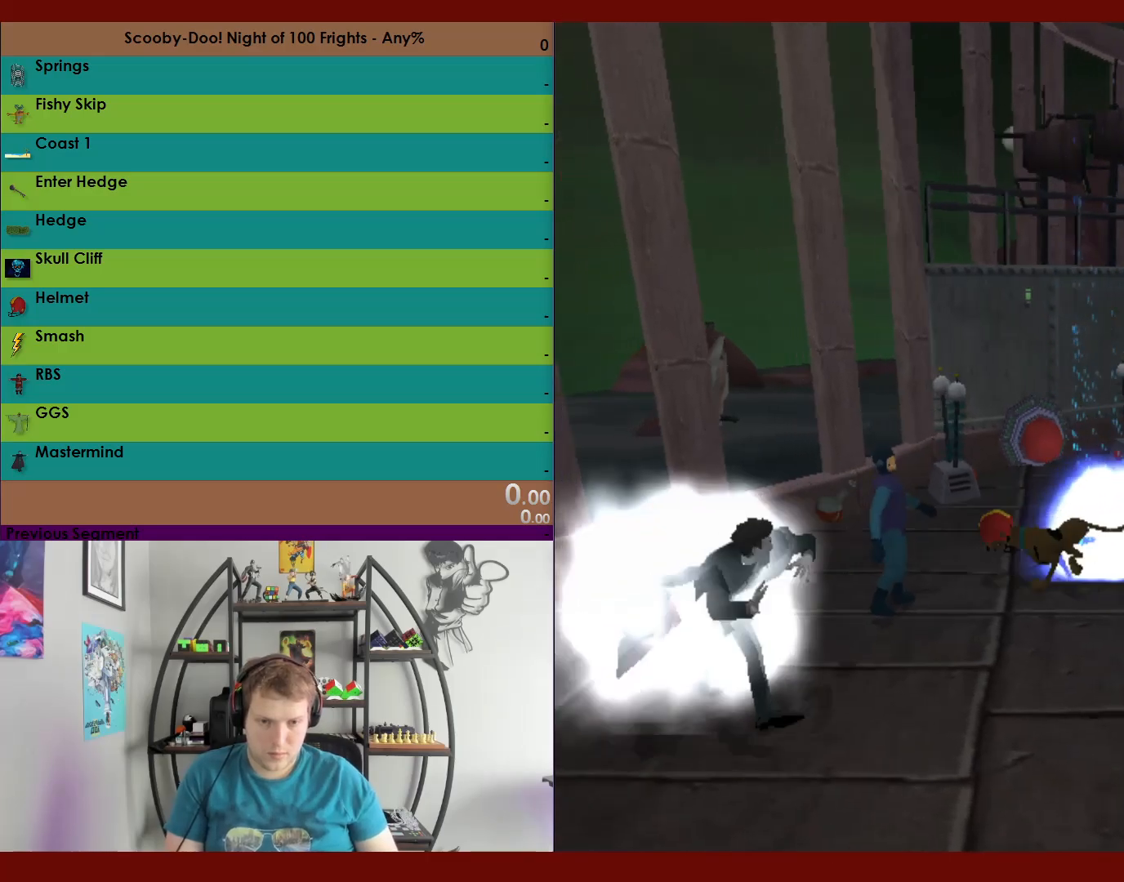
{"buttons": ["L2", "R2"], "left_stick": "down-right", "right_stick": "center", "events": [[67, "X", "up"], [367, "L2", "down"], [450, "left_stick", "down-right"]]}
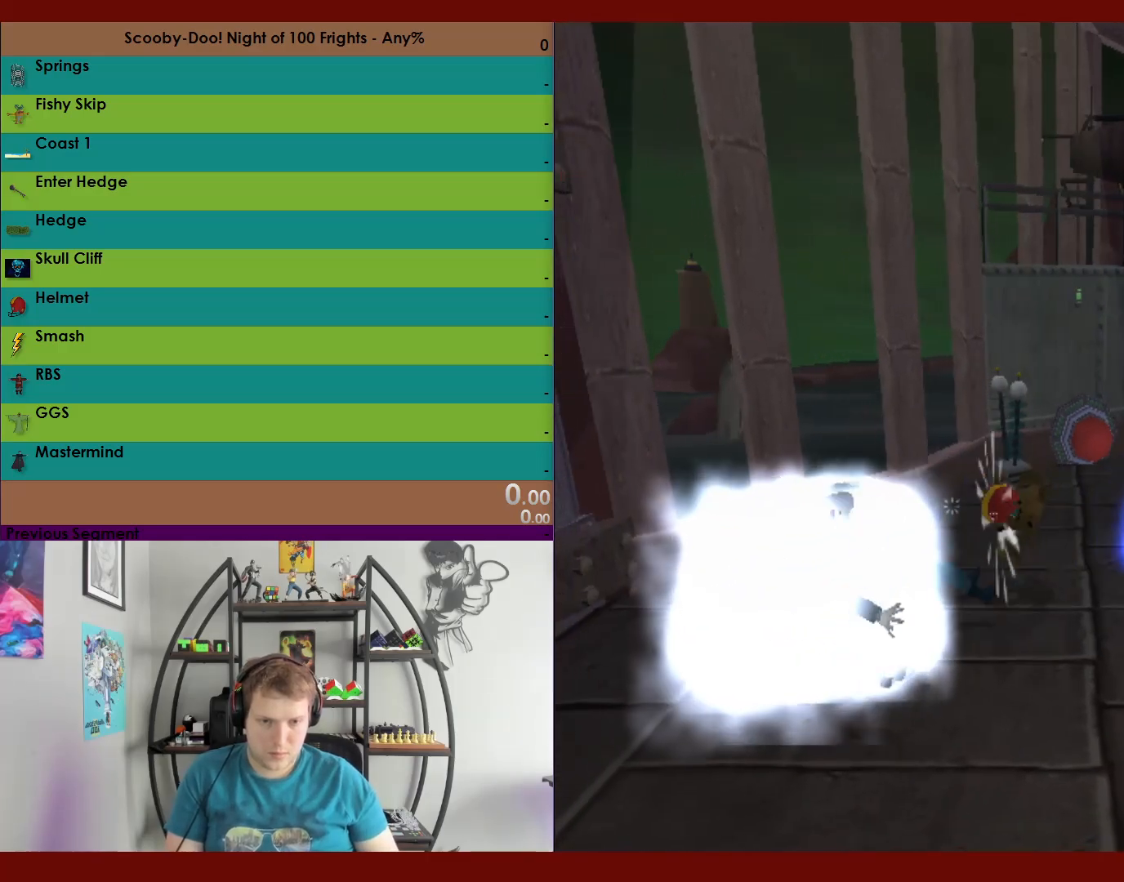
{"buttons": ["R2"], "left_stick": "down-right", "right_stick": "center", "events": [[200, "L2", "up"]]}